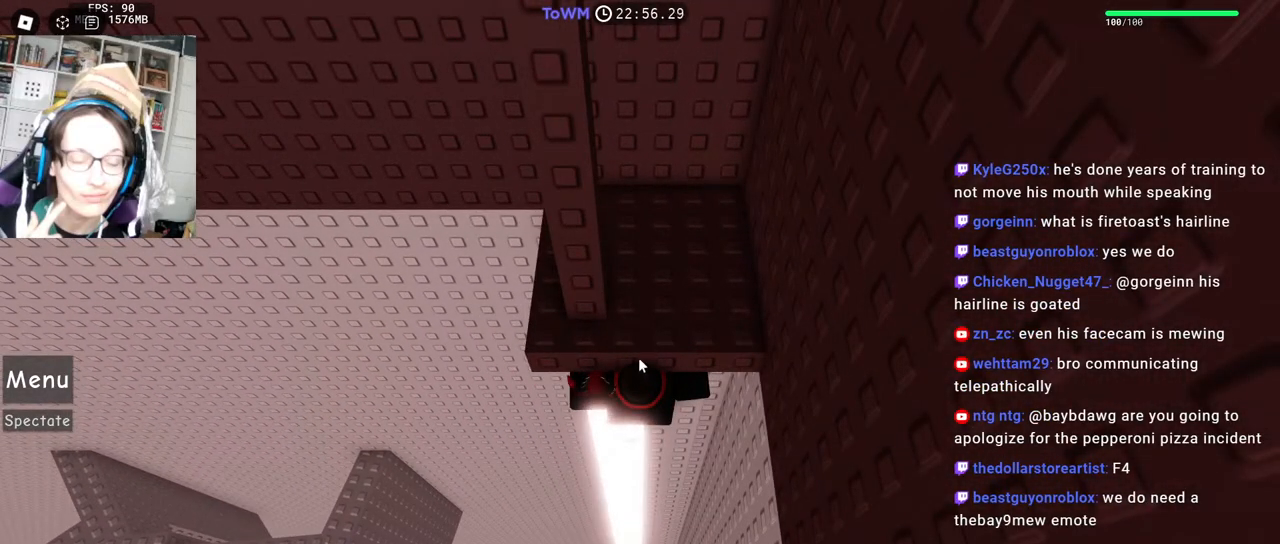
Gameplay with keyboard and mouse; each line is a JSON object with the keys and mouse buttons held at the frame after it. "events" lists presses ("down") and releases ("up") of "a", "ctrl", "d", "e", "q", "s", "shift", "space", "w", "mouse_left", "mouse_wheel", "mouse_right", "mouse_mb4" and "mouse_mb5" between this image and that frame as [ms after this image, input, new state], when the widget could be followed in between. "mouse_left", "mouse_wheel", "mouse_right", "mouse_mb4", "mouse_mb5" = the "left", "wheel", "right", "mb4", "mb5" buttons of the "mouse" list. No other keys are recorded. "wheel" means that the mouse wheel is clicked or scrolled. Mouse movement is not recorded.
{"keys": [], "mouse": [], "events": [[34, "mouse_wheel", "down"], [350, "mouse_wheel", "up"]]}
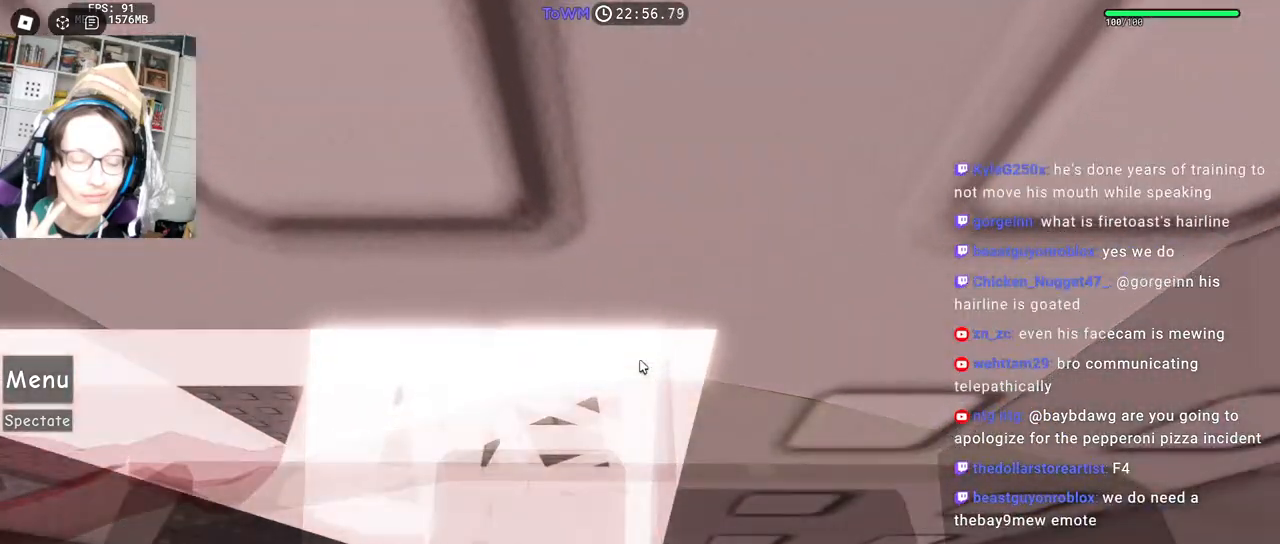
{"keys": ["a", "w"], "mouse": ["right"], "events": [[84, "mouse_right", "down"], [100, "a", "down"], [100, "w", "down"], [217, "a", "up"], [300, "w", "up"], [400, "a", "down"], [400, "w", "down"]]}
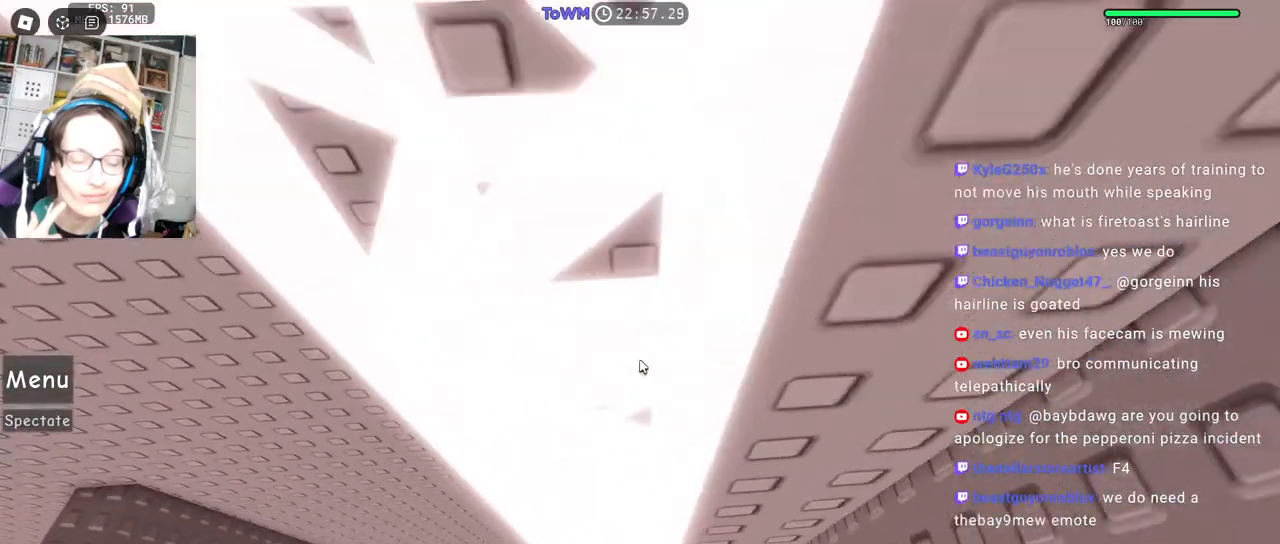
{"keys": [], "mouse": ["right"]}
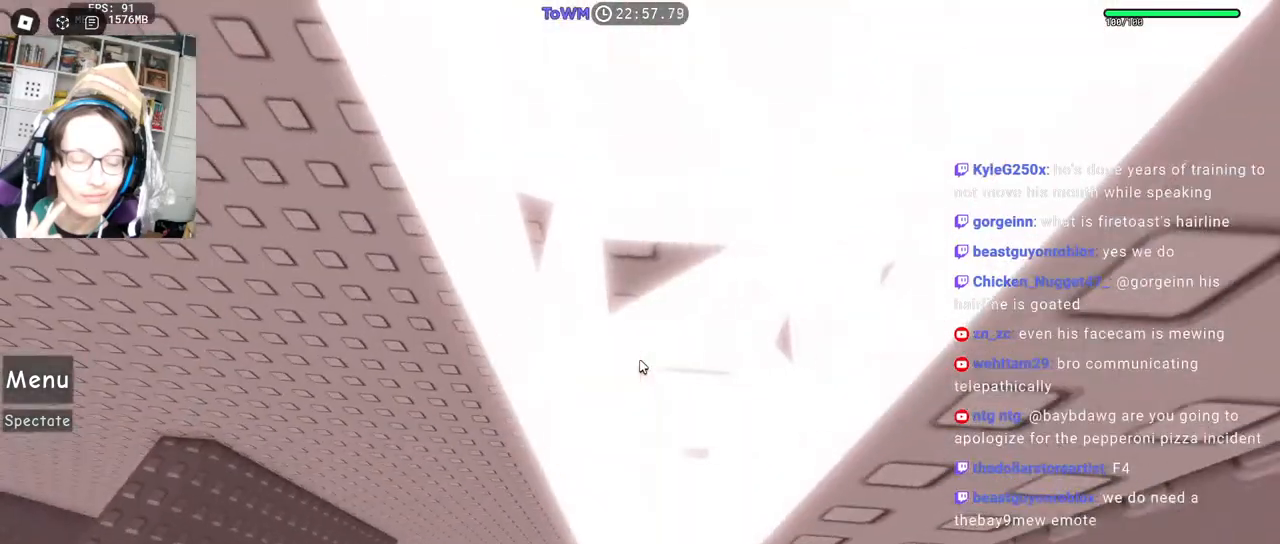
{"keys": [], "mouse": ["right"]}
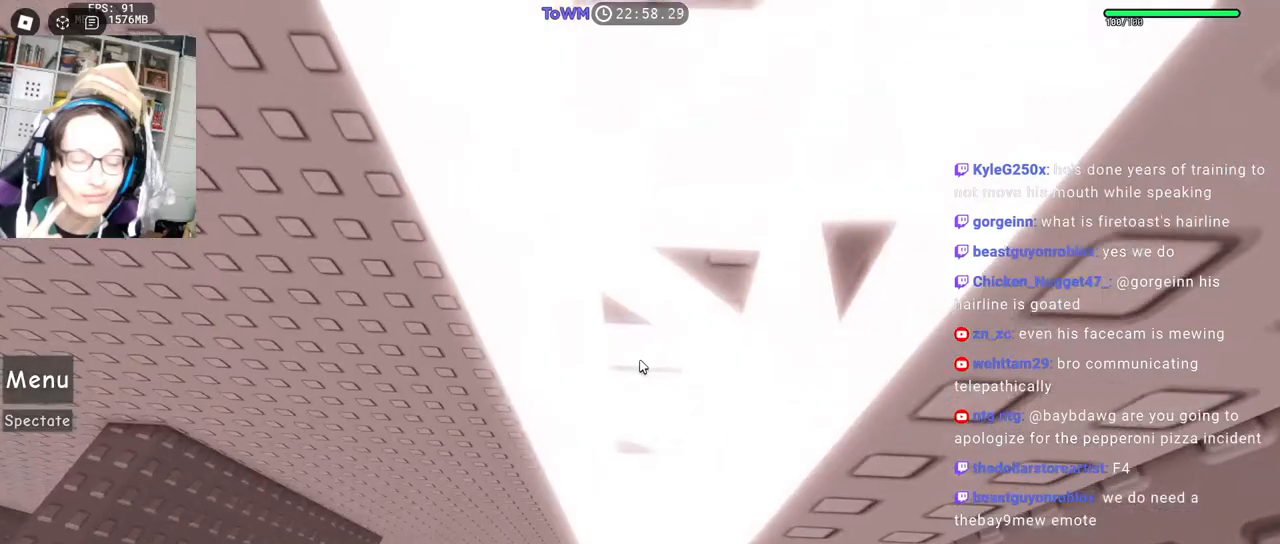
{"keys": ["w"], "mouse": ["wheel", "right"], "events": [[267, "shift", "down"], [384, "shift", "up"], [434, "w", "down"], [467, "mouse_wheel", "down"]]}
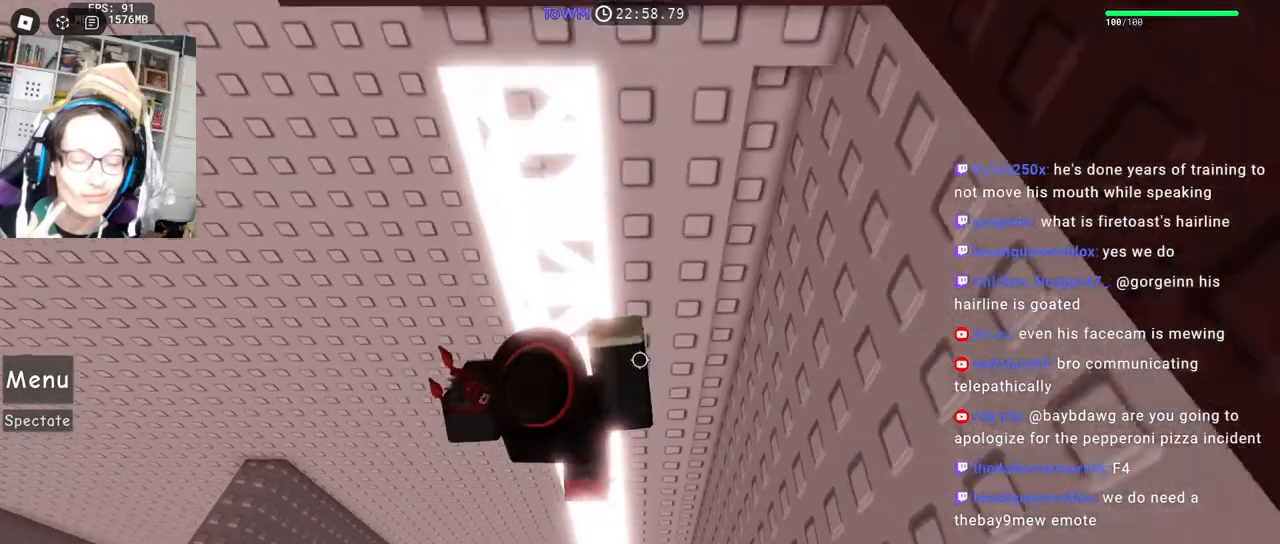
{"keys": [], "mouse": [], "events": [[50, "mouse_wheel", "up"], [50, "w", "up"], [134, "shift", "down"], [167, "mouse_right", "up"], [267, "shift", "up"], [300, "w", "down"], [450, "w", "up"]]}
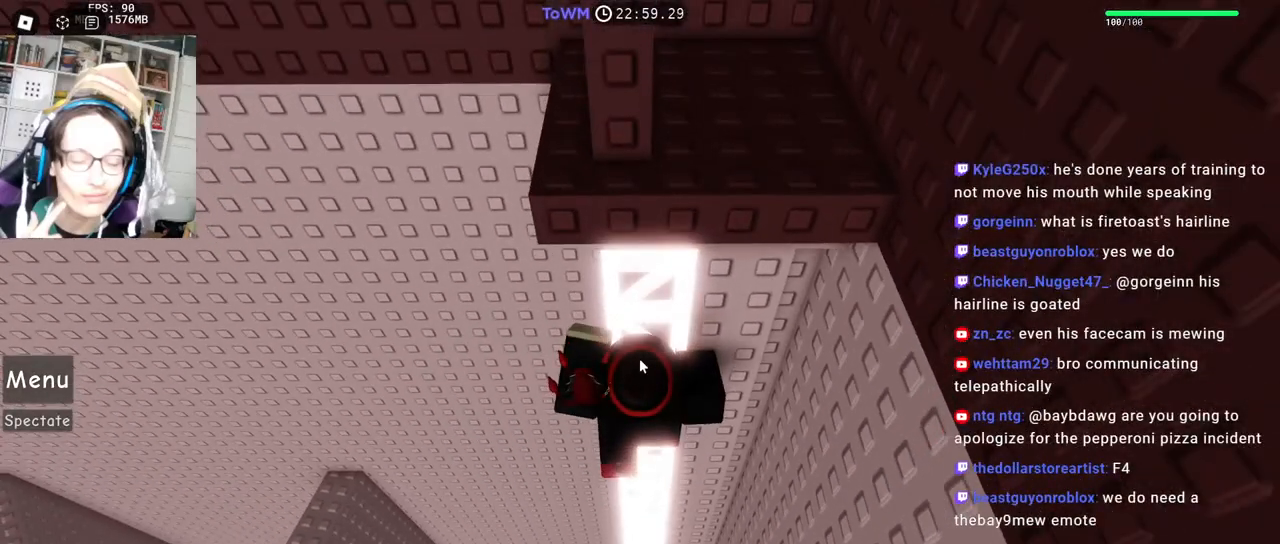
{"keys": [], "mouse": [], "events": []}
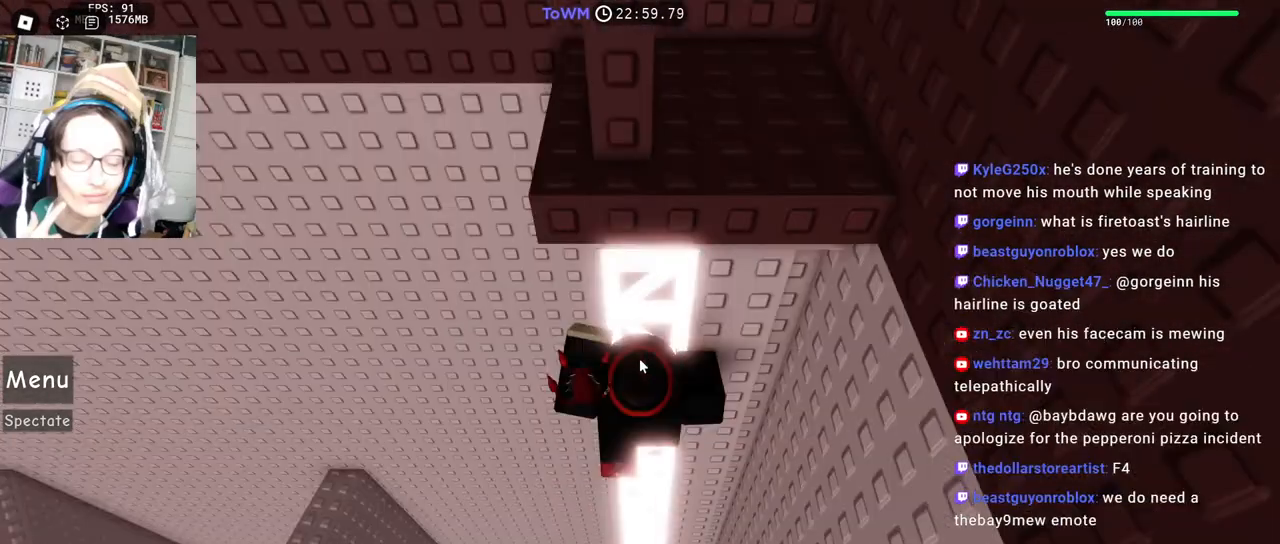
{"keys": ["w"], "mouse": [], "events": [[50, "shift", "down"], [200, "shift", "up"], [384, "w", "down"]]}
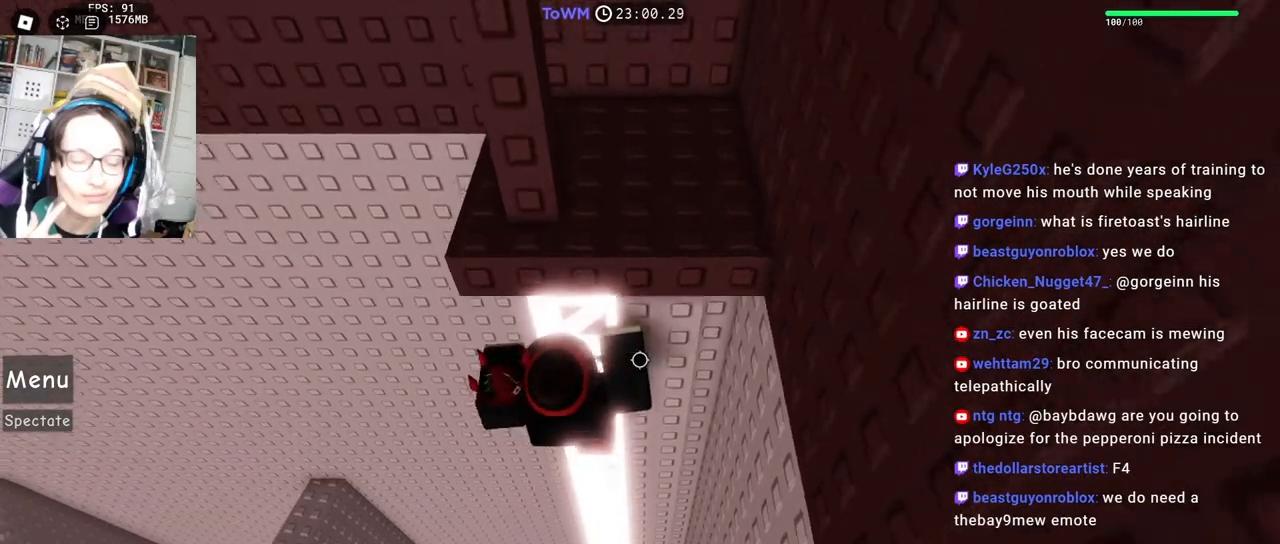
{"keys": [], "mouse": [], "events": [[117, "w", "up"], [217, "w", "down"], [267, "w", "up"], [384, "w", "down"], [450, "w", "up"]]}
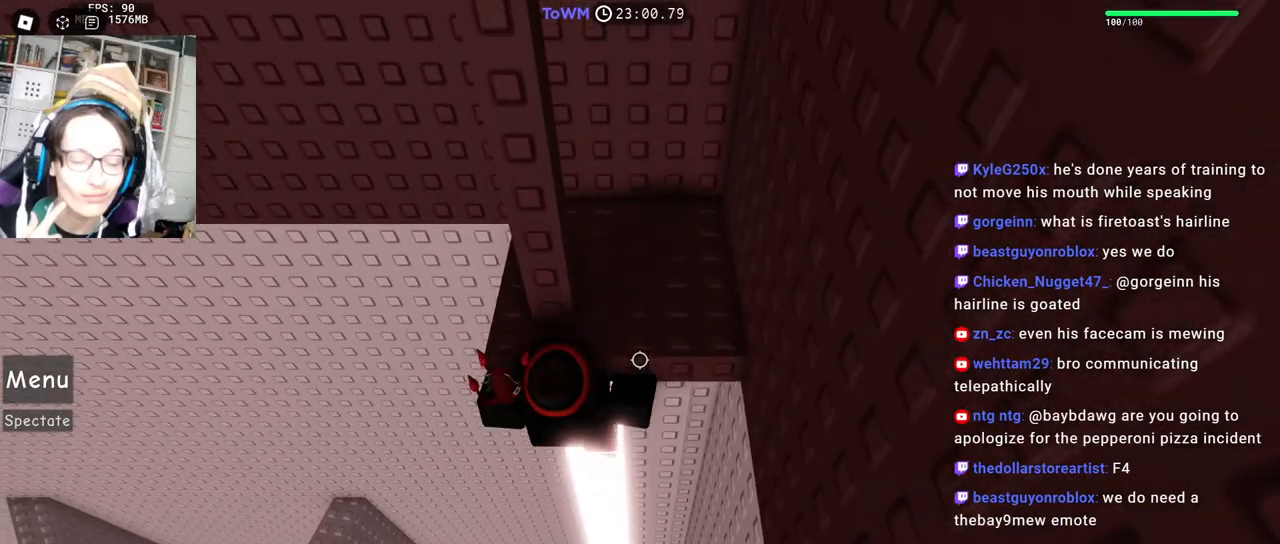
{"keys": ["w"], "mouse": [], "events": [[100, "w", "down"], [117, "w", "up"], [417, "w", "down"]]}
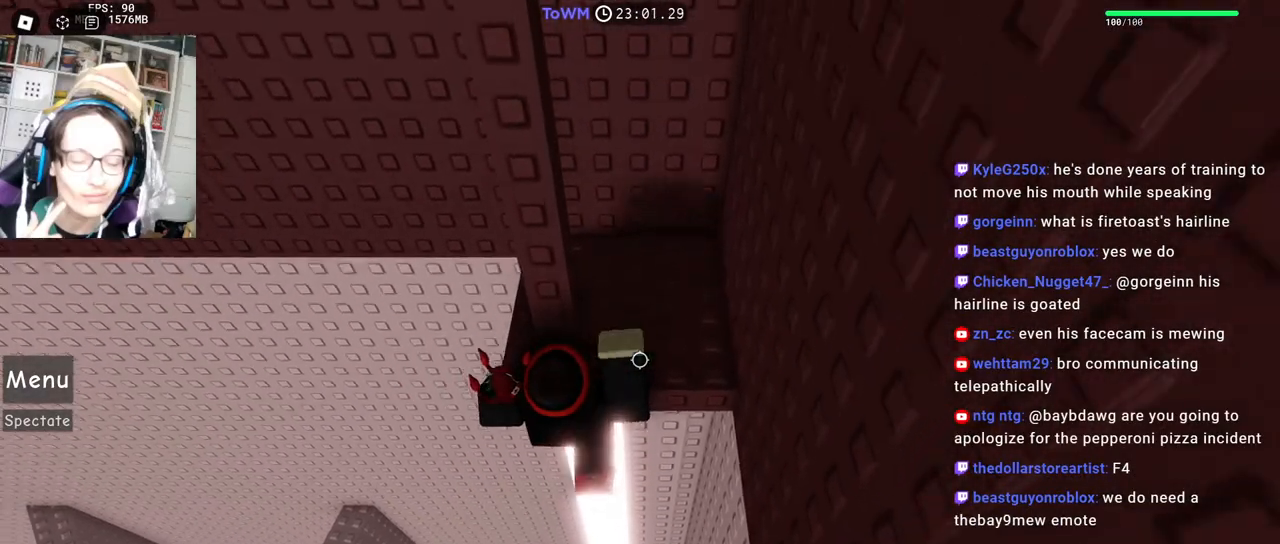
{"keys": [], "mouse": [], "events": [[200, "w", "up"], [300, "shift", "down"], [434, "shift", "up"]]}
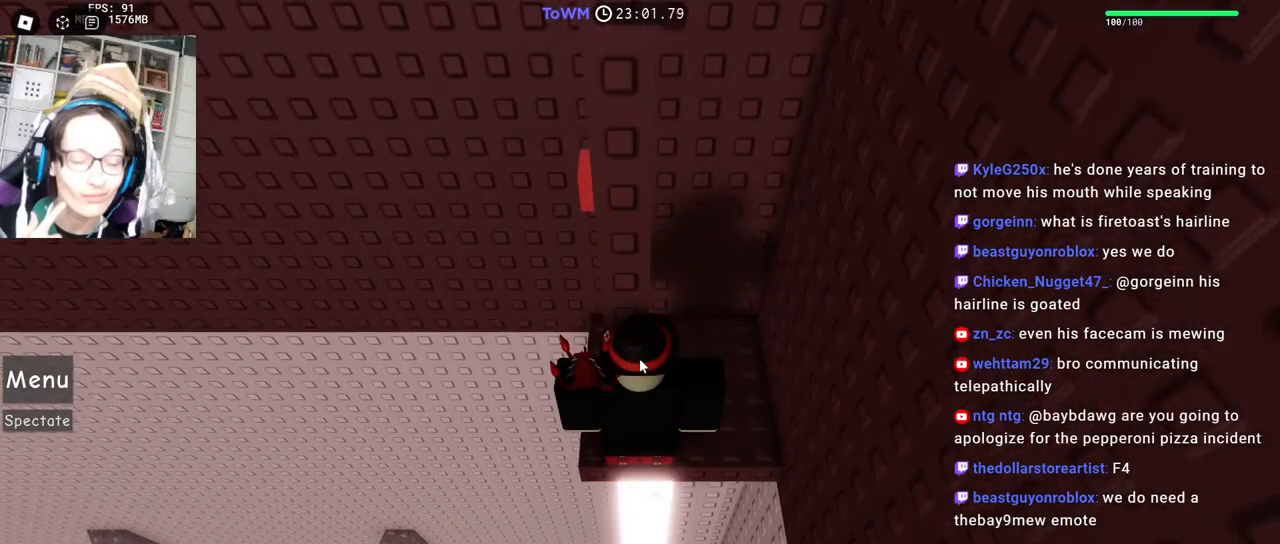
{"keys": [], "mouse": [], "events": []}
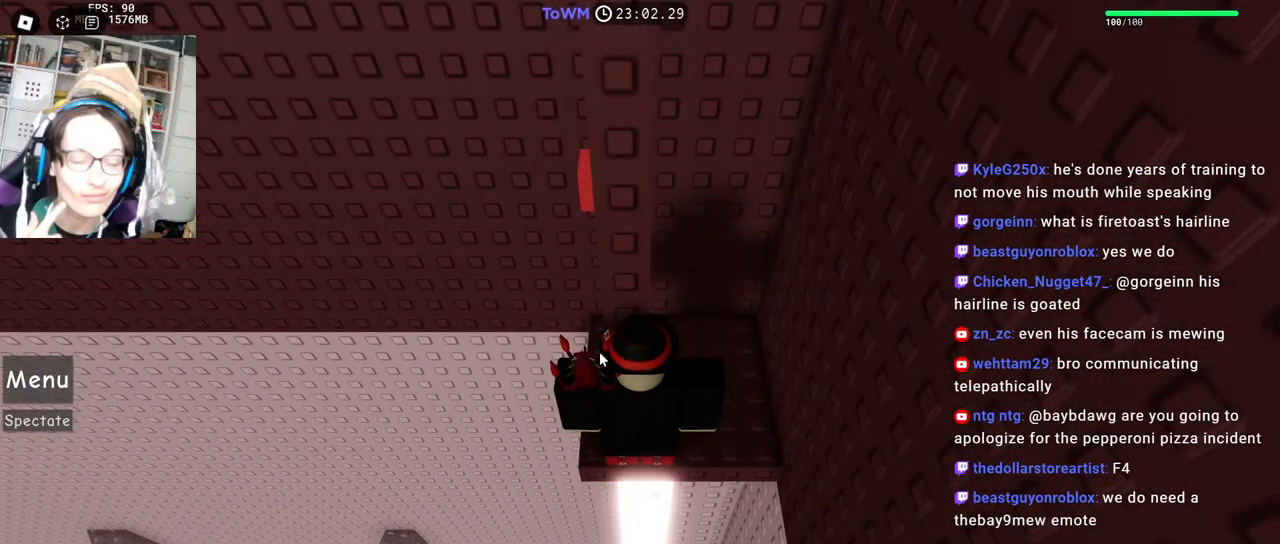
{"keys": [], "mouse": [], "events": [[150, "mouse_wheel", "down"], [500, "mouse_wheel", "up"]]}
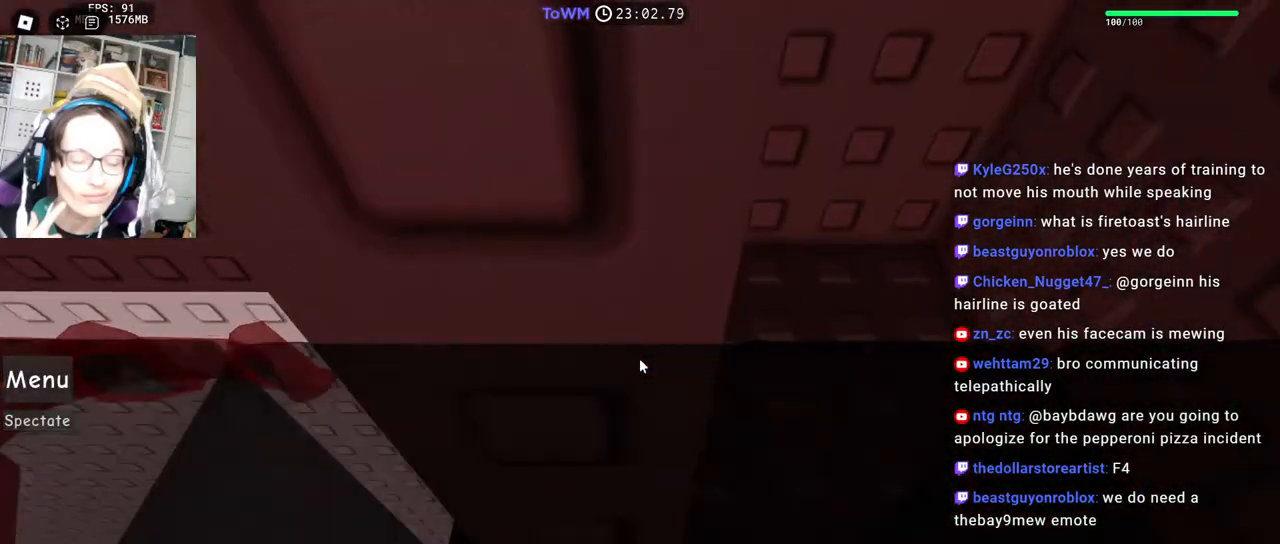
{"keys": [], "mouse": ["right"], "events": [[250, "mouse_right", "down"]]}
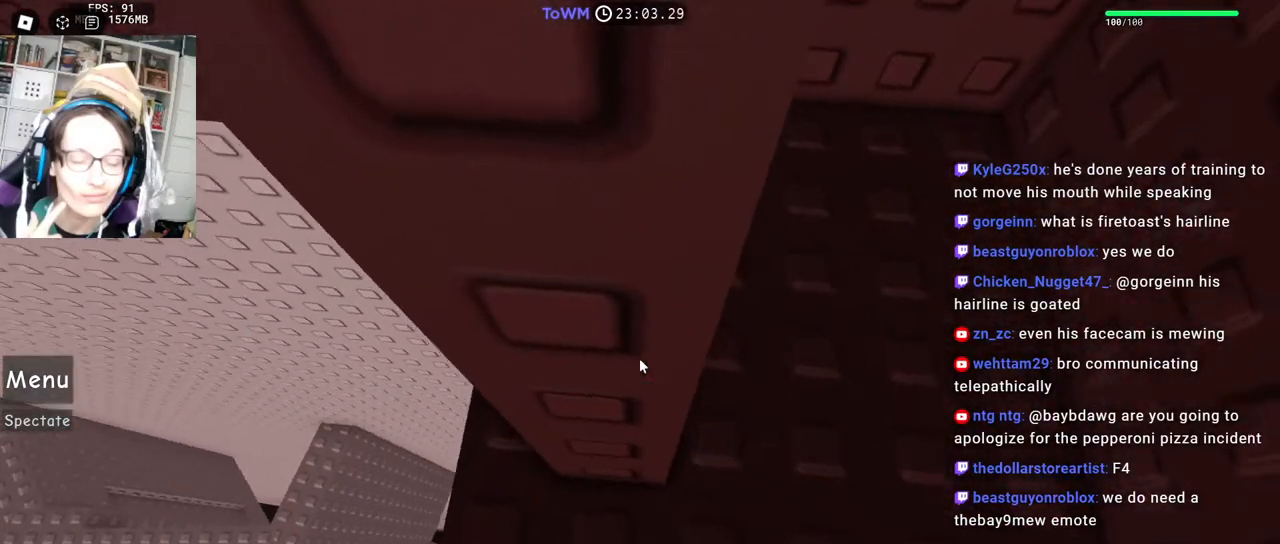
{"keys": [], "mouse": ["right"], "events": [[17, "a", "down"], [17, "w", "down"], [167, "a", "up"], [167, "w", "up"], [284, "a", "down"], [284, "w", "down"], [400, "a", "up"], [400, "w", "up"]]}
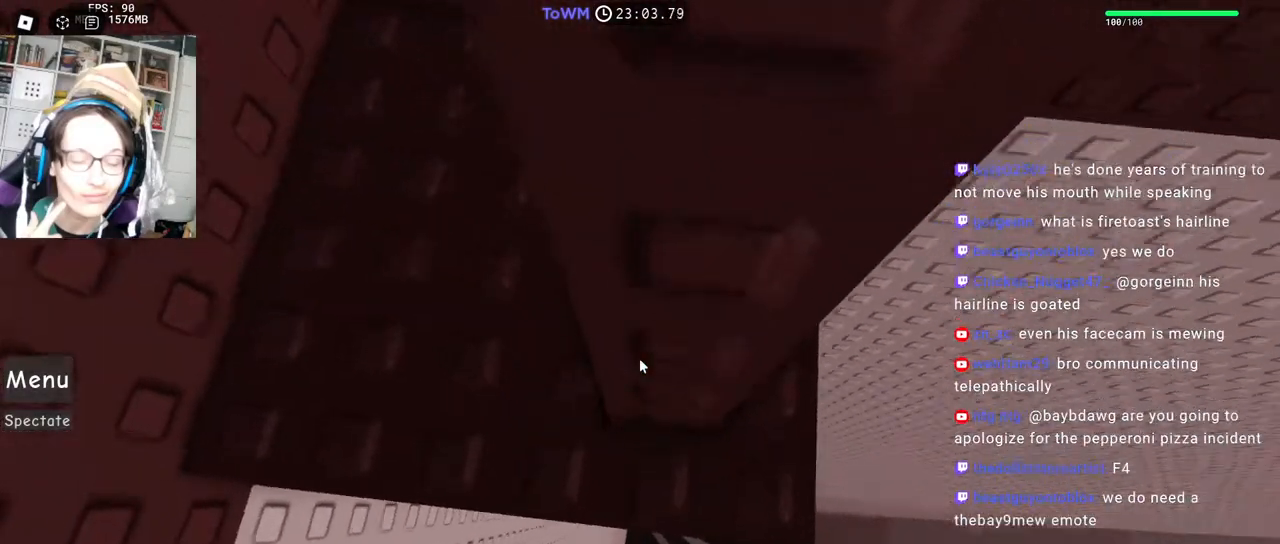
{"keys": ["w"], "mouse": ["right"], "events": [[17, "s", "down"], [100, "space", "down"], [117, "s", "up"], [150, "w", "down"], [234, "space", "up"]]}
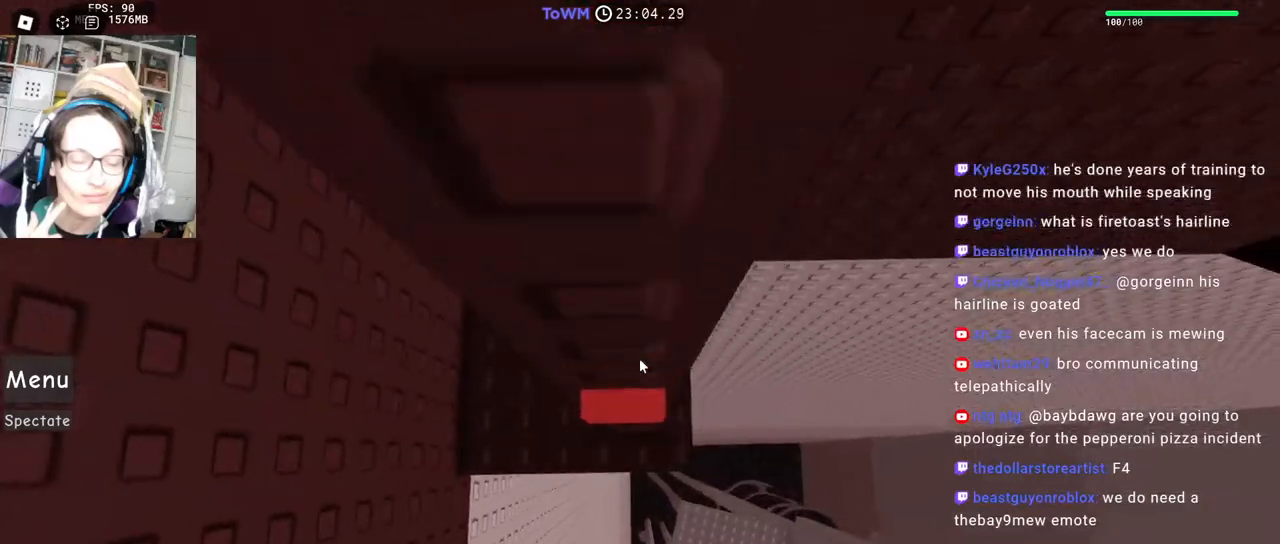
{"keys": ["w"], "mouse": ["right"], "events": [[67, "d", "down"], [134, "w", "up"], [184, "space", "down"], [267, "w", "down"], [317, "space", "up"], [450, "d", "up"]]}
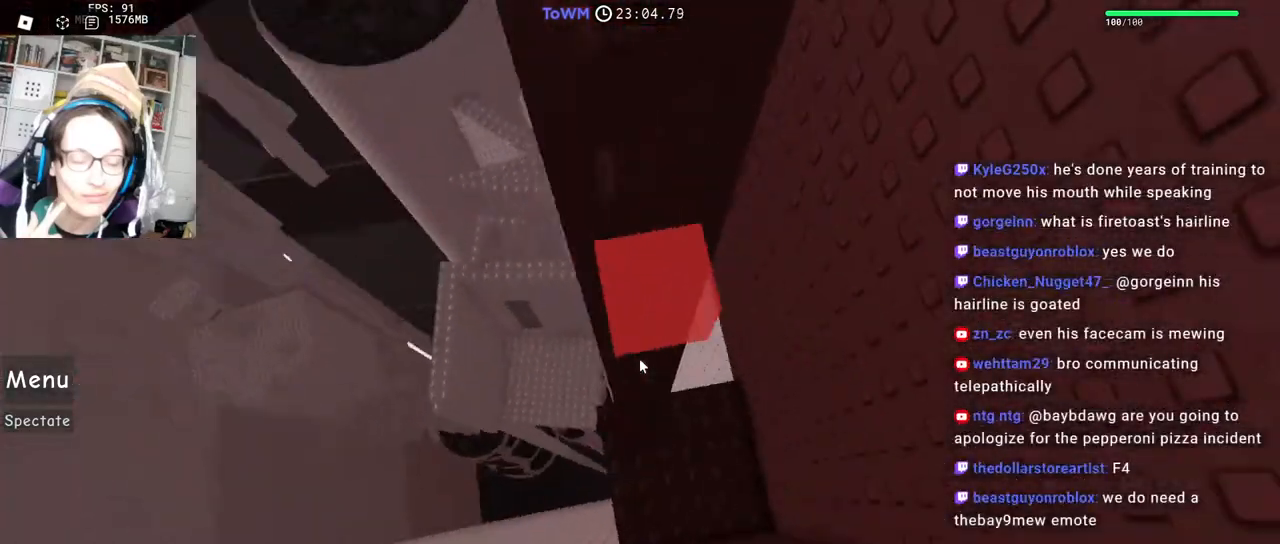
{"keys": [], "mouse": ["right"], "events": [[250, "w", "up"], [317, "a", "down"], [317, "w", "down"], [367, "a", "up"], [367, "w", "up"]]}
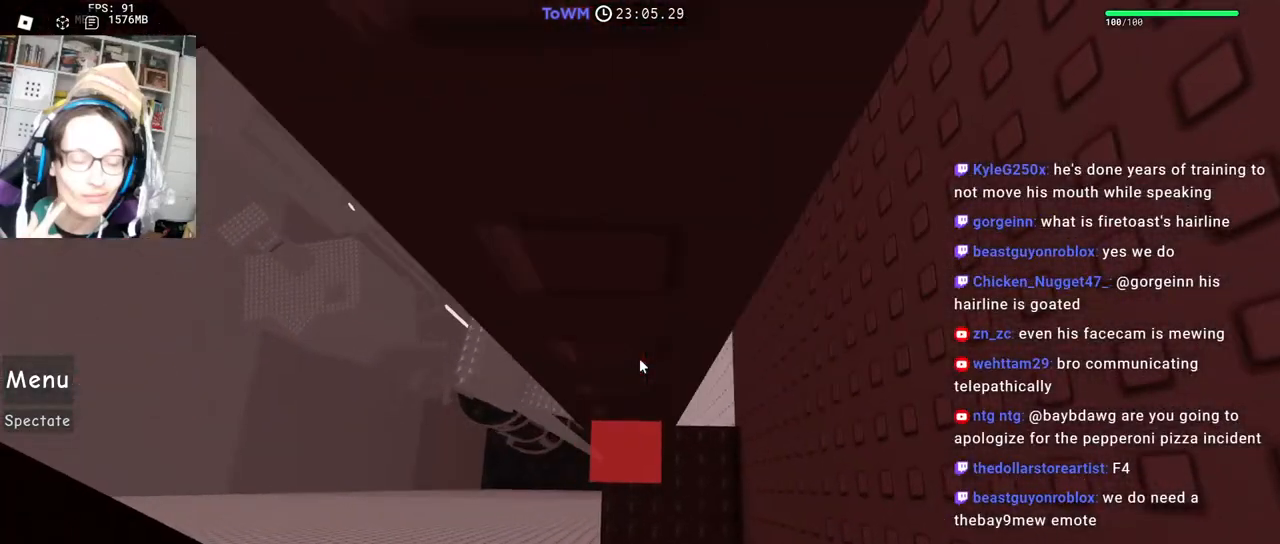
{"keys": [], "mouse": ["right"], "events": [[117, "mouse_wheel", "down"], [150, "mouse_wheel", "up"]]}
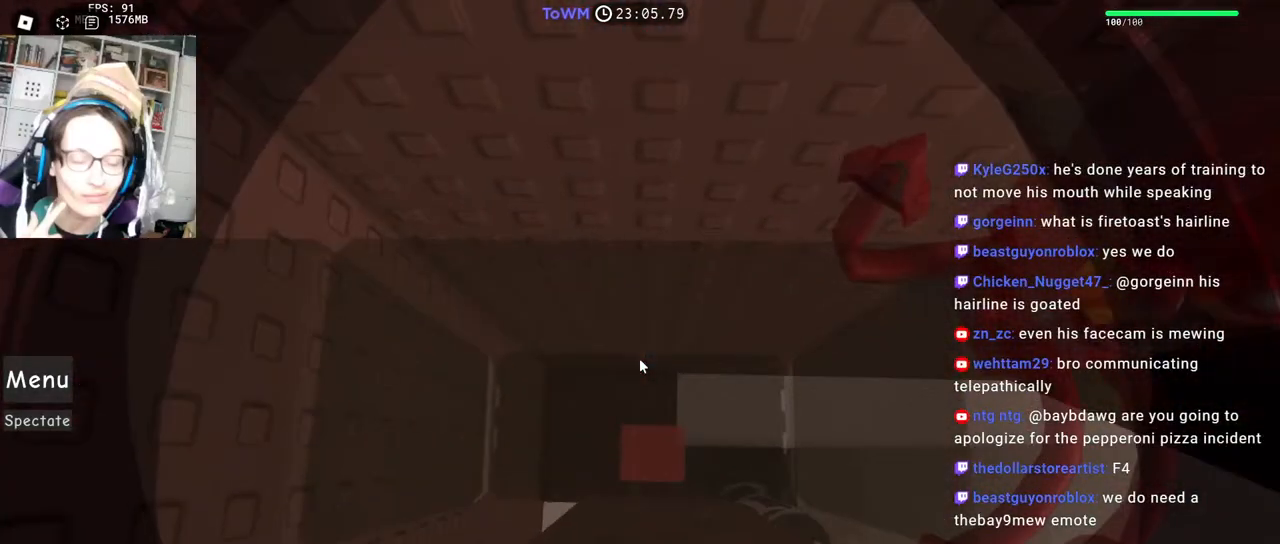
{"keys": [], "mouse": ["right"], "events": [[84, "mouse_wheel", "down"], [134, "mouse_wheel", "up"], [150, "s", "down"], [167, "d", "down"], [184, "d", "up"], [200, "s", "up"]]}
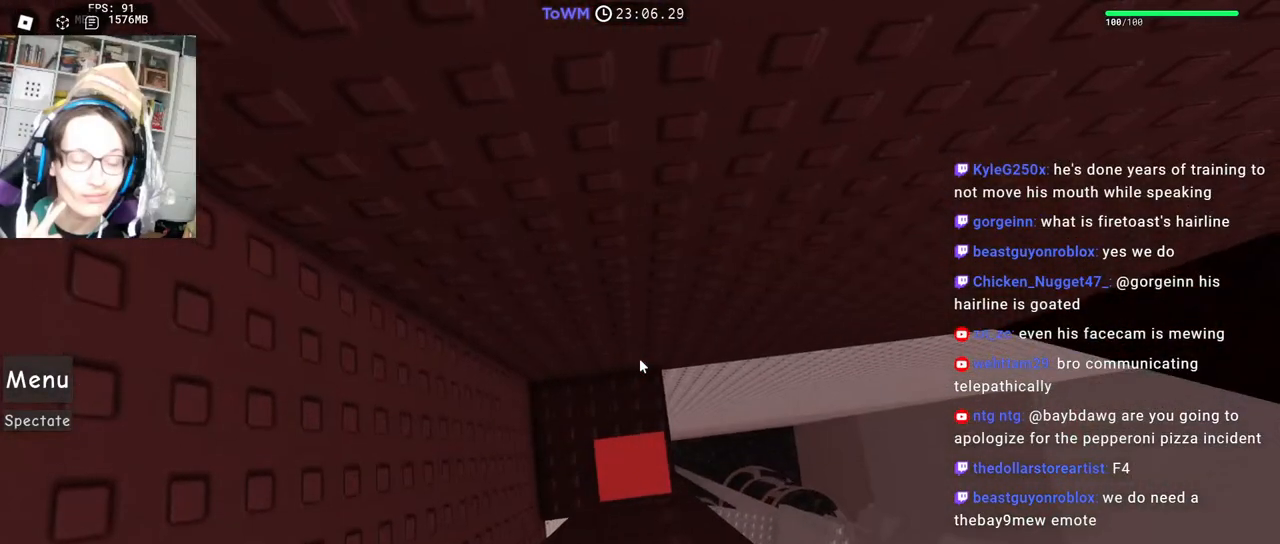
{"keys": [], "mouse": ["right"], "events": [[50, "mouse_wheel", "down"], [100, "mouse_wheel", "up"]]}
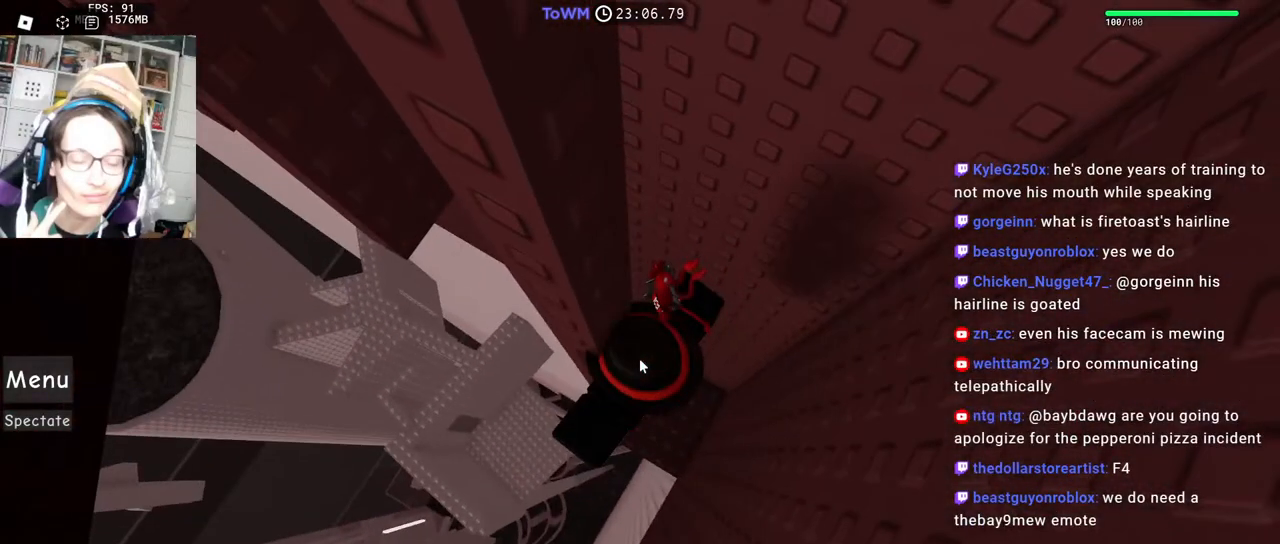
{"keys": ["a"], "mouse": ["right"], "events": [[50, "a", "down"], [184, "space", "down"], [217, "shift", "down"], [250, "space", "up"], [400, "shift", "up"]]}
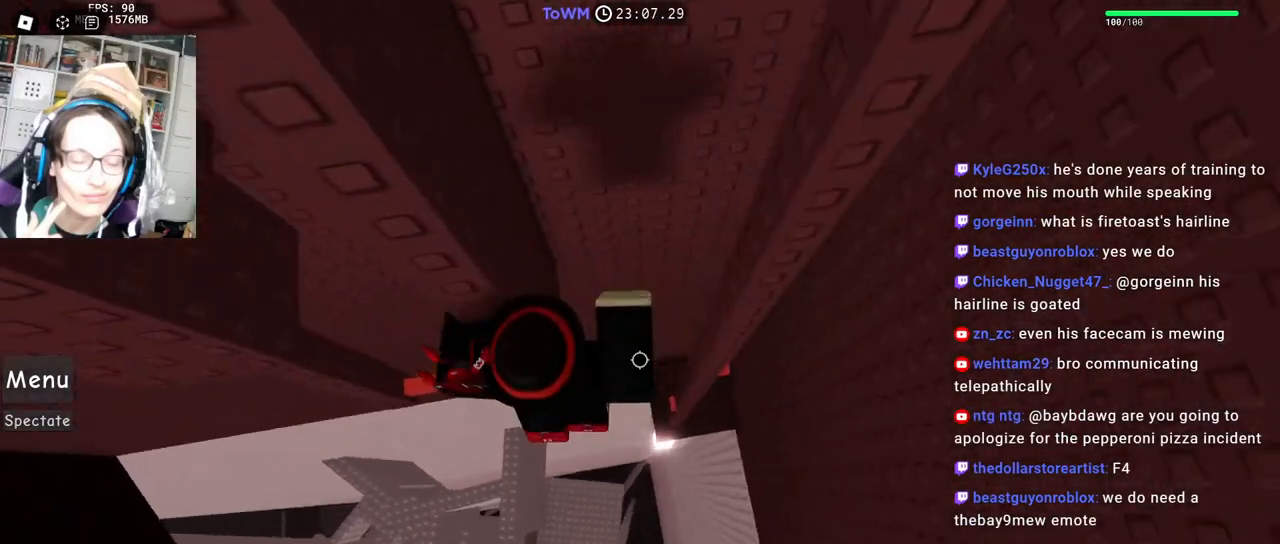
{"keys": [], "mouse": ["right"], "events": [[217, "a", "up"], [250, "shift", "down"], [284, "mouse_wheel", "down"], [317, "mouse_wheel", "up"], [317, "shift", "up"]]}
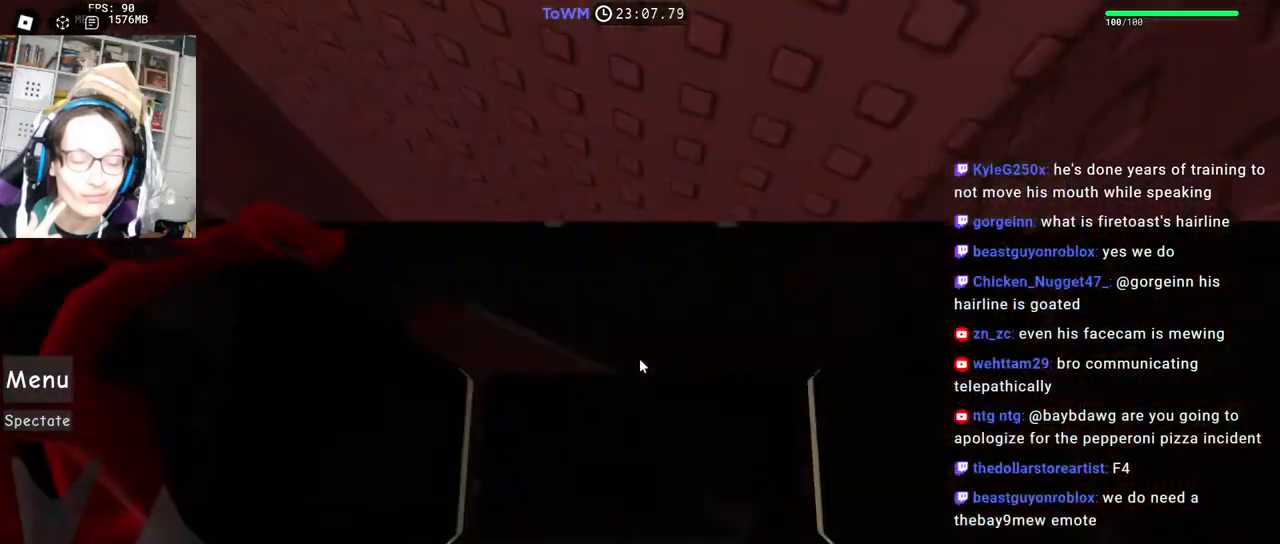
{"keys": ["w"], "mouse": ["right"], "events": [[67, "mouse_right", "up"], [317, "mouse_right", "down"], [334, "shift", "down"], [450, "shift", "up"], [500, "w", "down"]]}
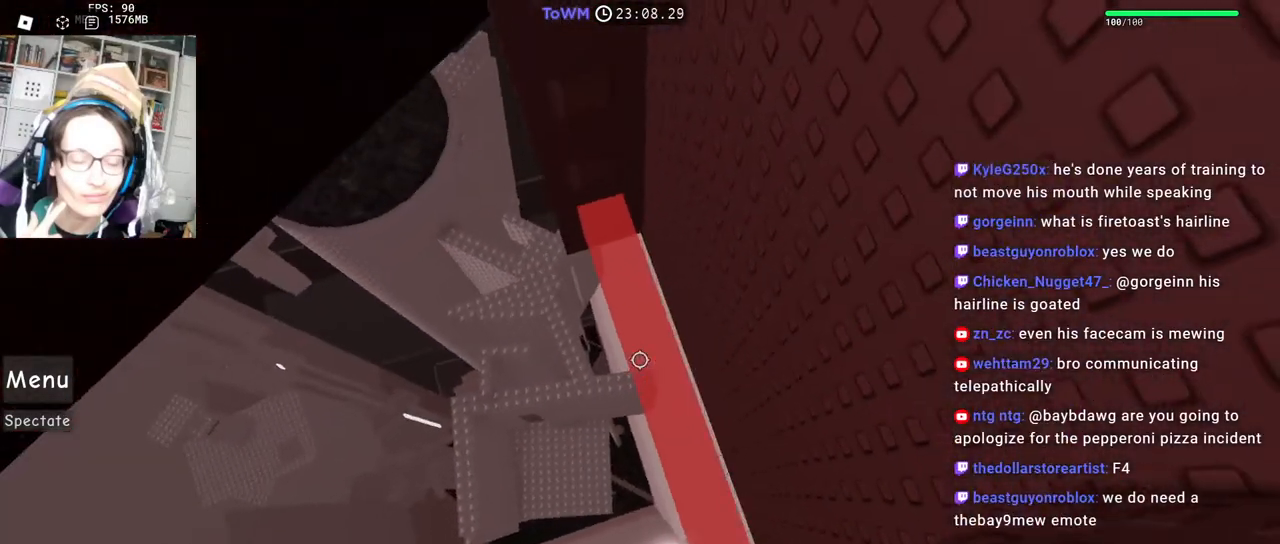
{"keys": [], "mouse": ["right"], "events": [[84, "w", "up"], [350, "w", "down"], [434, "w", "up"]]}
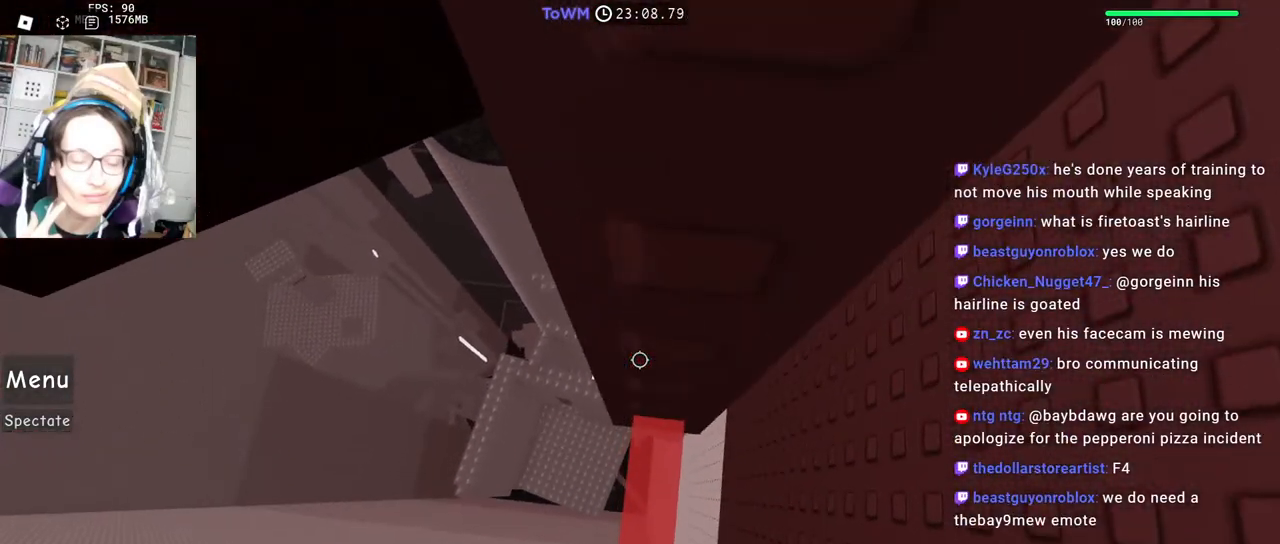
{"keys": [], "mouse": ["right"], "events": [[67, "w", "down"], [117, "w", "up"], [234, "w", "down"], [284, "w", "up"], [434, "w", "down"], [467, "w", "up"]]}